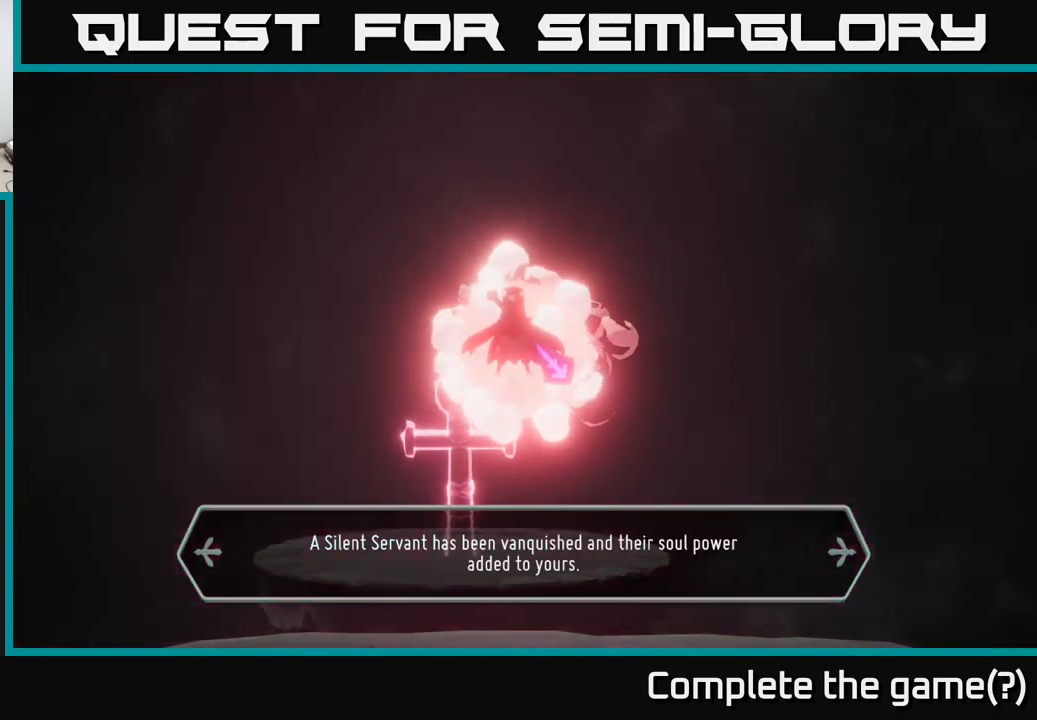
Gameplay with a controller (Xbox layout); each line is a JSON object with the inputs held at the frame after it. "events" lists button and stick changes between this image and that frame as [ms after this image, input, new state], when the widget could be followed in between.
{"buttons": ["A"], "left_stick": "center", "right_stick": "center", "events": [[450, "A", "down"]]}
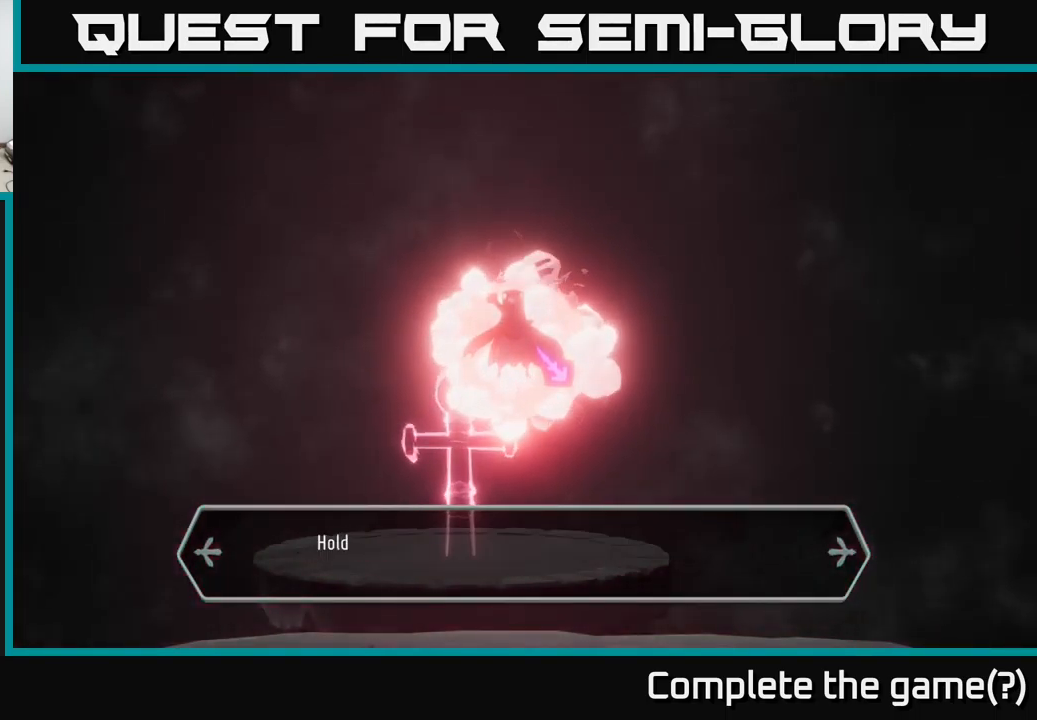
{"buttons": [], "left_stick": "center", "right_stick": "center", "events": [[117, "A", "up"]]}
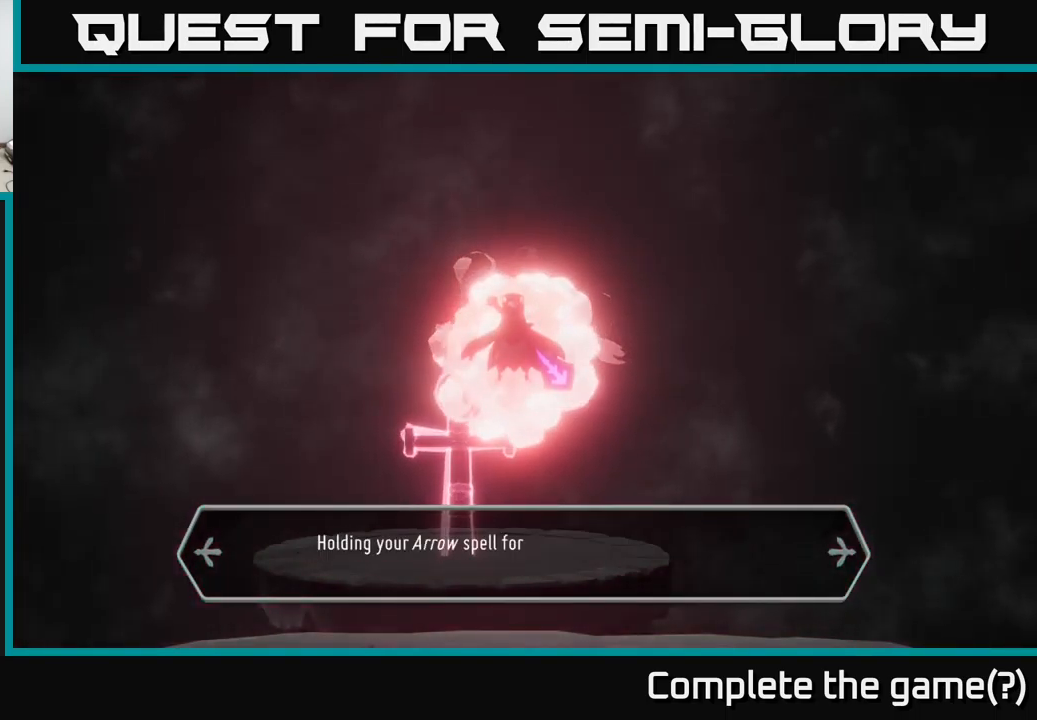
{"buttons": [], "left_stick": "center", "right_stick": "center", "events": []}
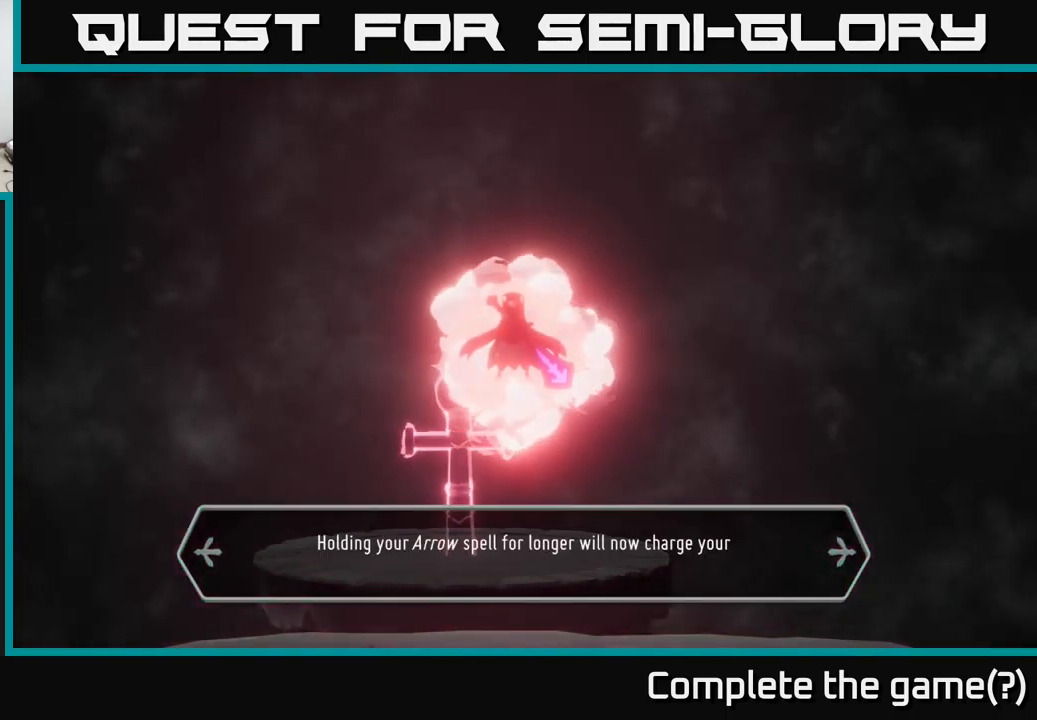
{"buttons": [], "left_stick": "center", "right_stick": "center", "events": []}
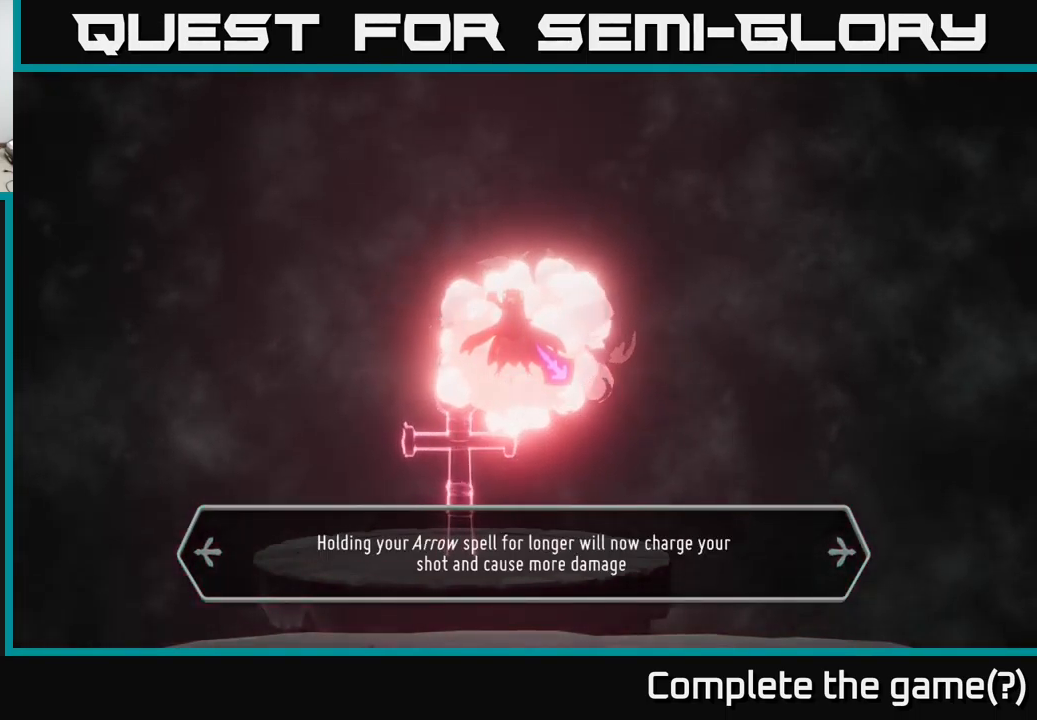
{"buttons": [], "left_stick": "center", "right_stick": "center", "events": []}
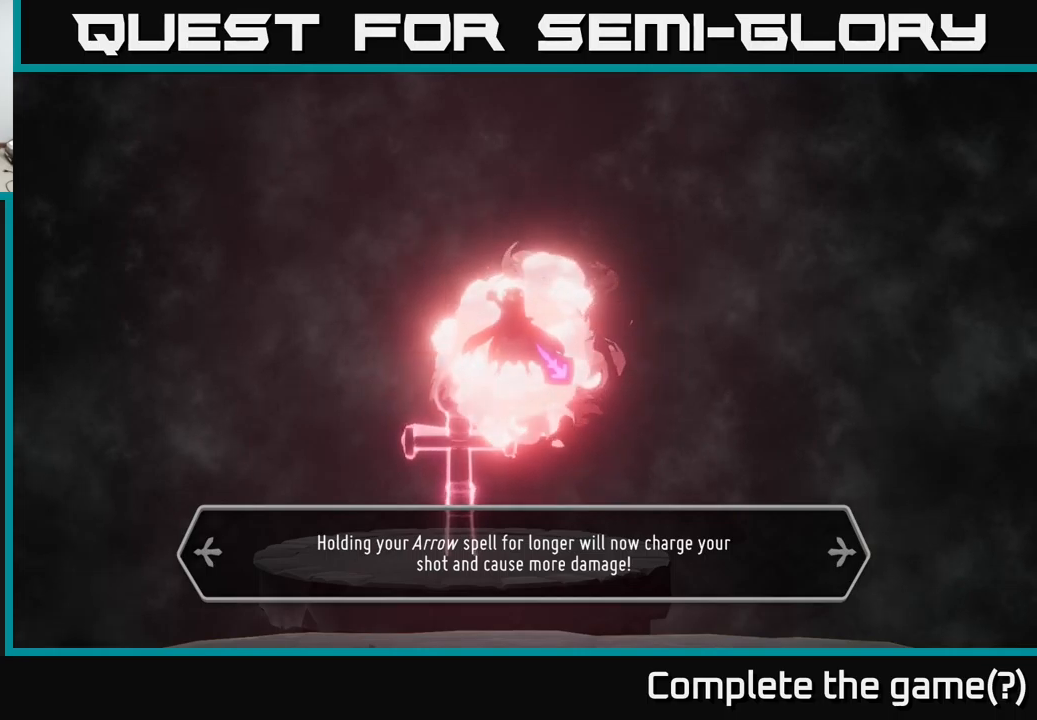
{"buttons": [], "left_stick": "center", "right_stick": "center", "events": []}
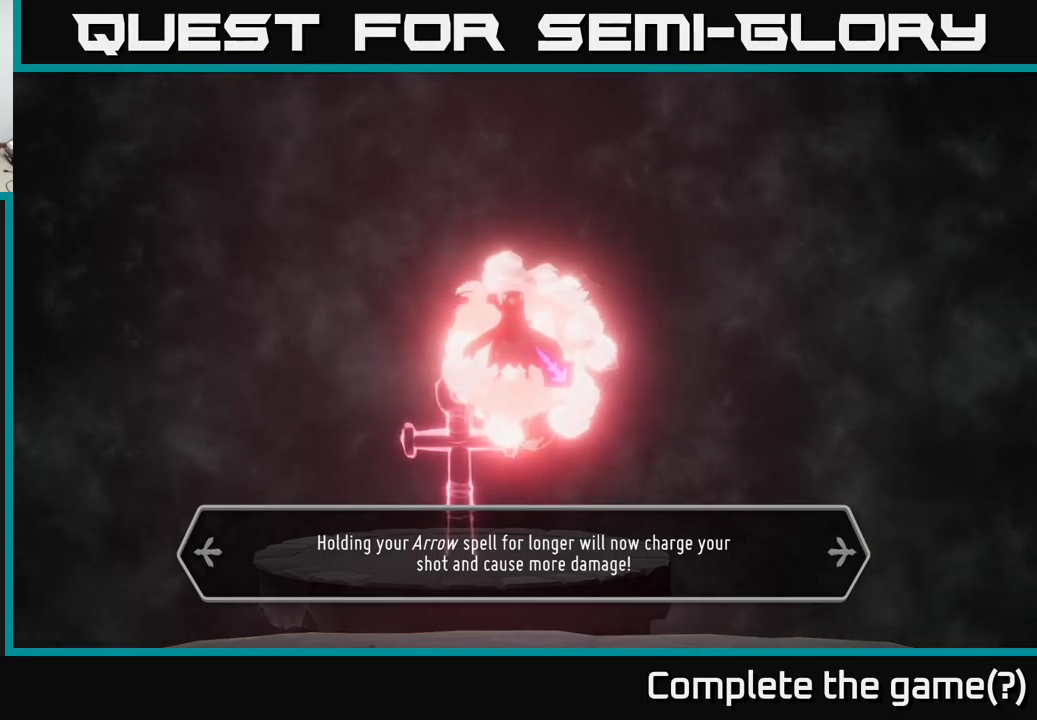
{"buttons": [], "left_stick": "center", "right_stick": "center", "events": []}
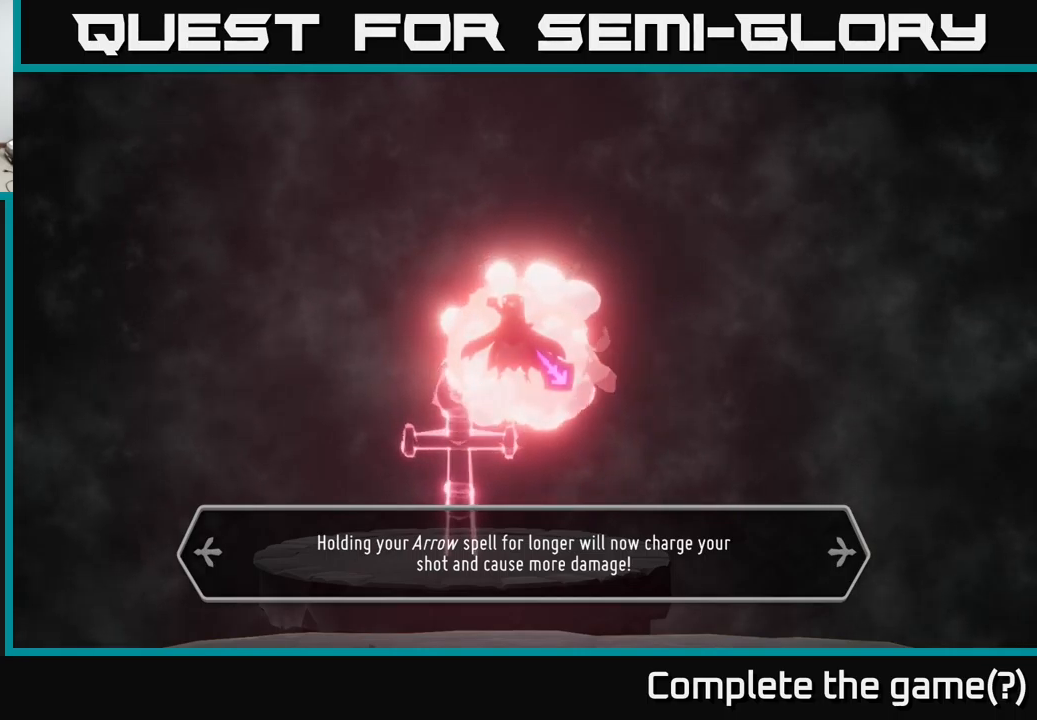
{"buttons": [], "left_stick": "center", "right_stick": "center", "events": []}
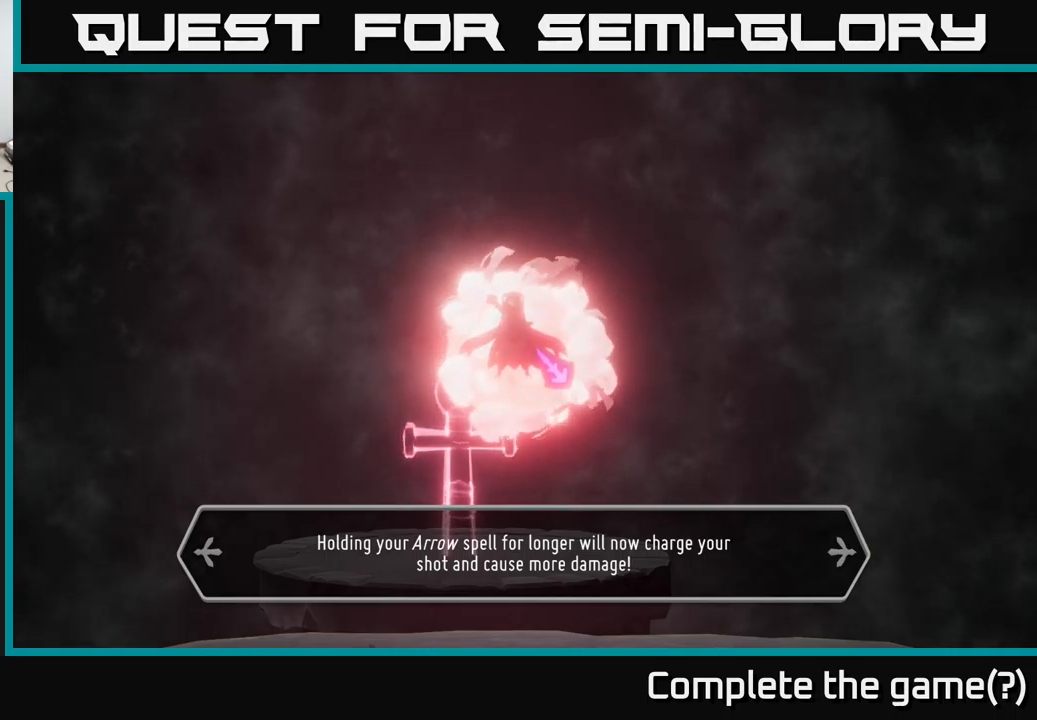
{"buttons": [], "left_stick": "center", "right_stick": "center", "events": []}
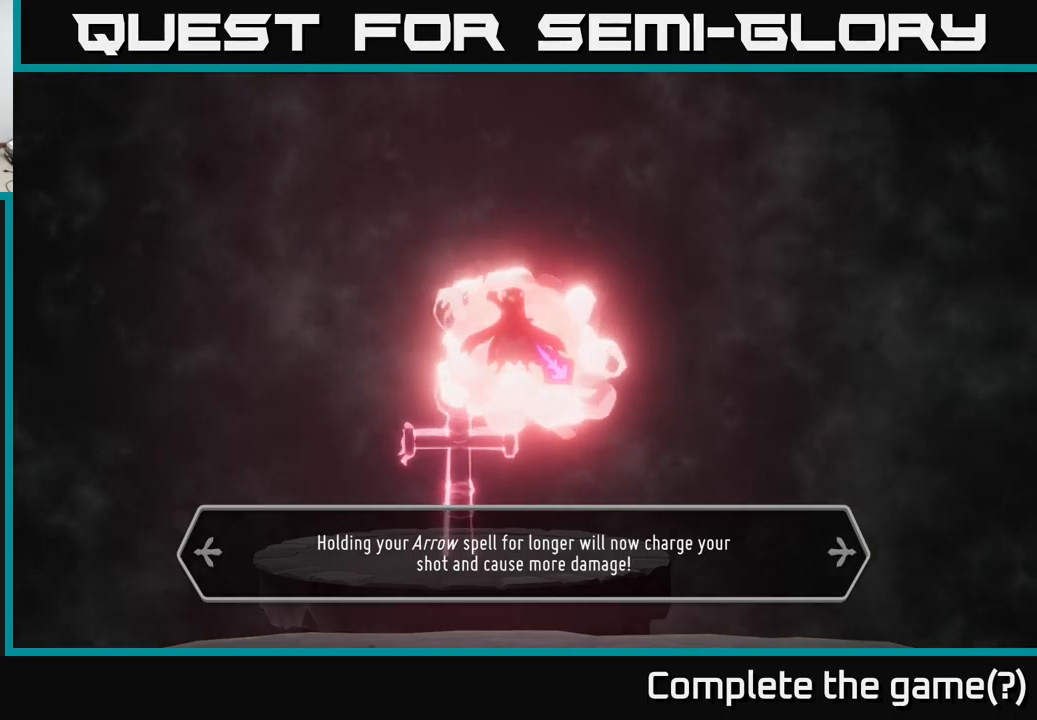
{"buttons": [], "left_stick": "center", "right_stick": "center", "events": []}
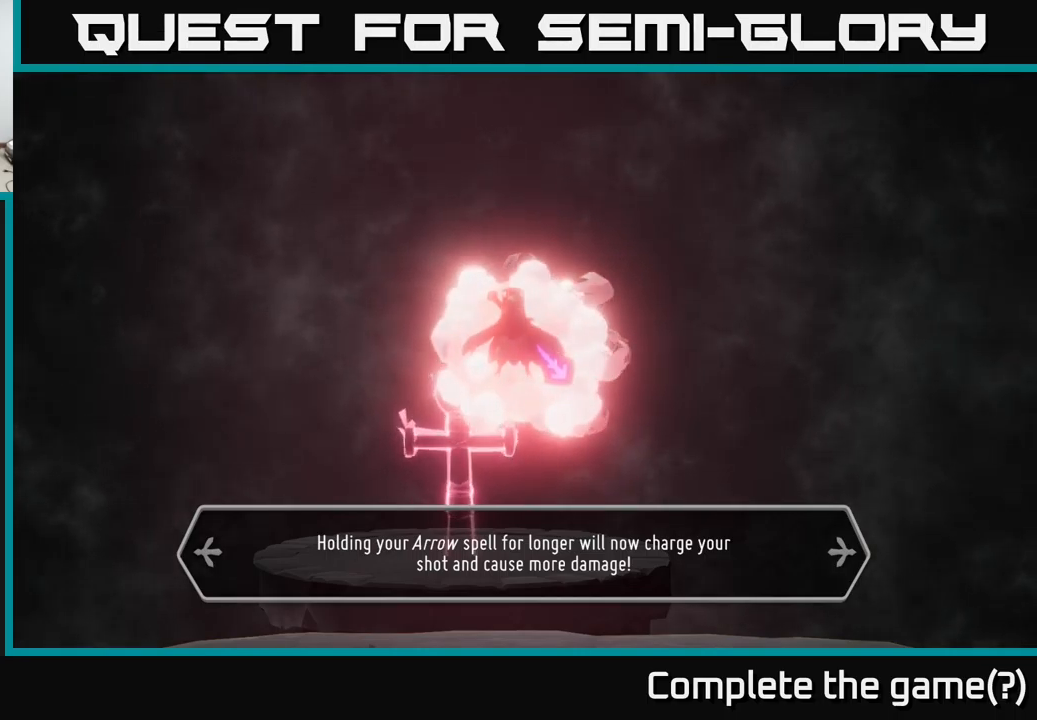
{"buttons": [], "left_stick": "center", "right_stick": "center", "events": []}
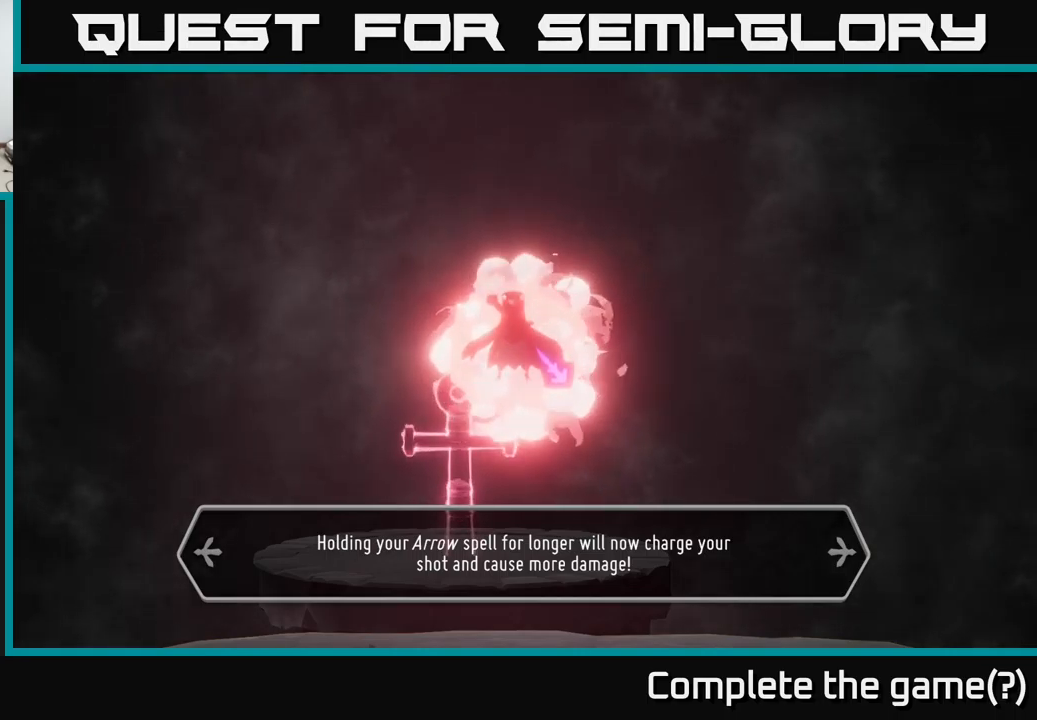
{"buttons": [], "left_stick": "center", "right_stick": "center", "events": [[84, "A", "down"], [150, "A", "up"]]}